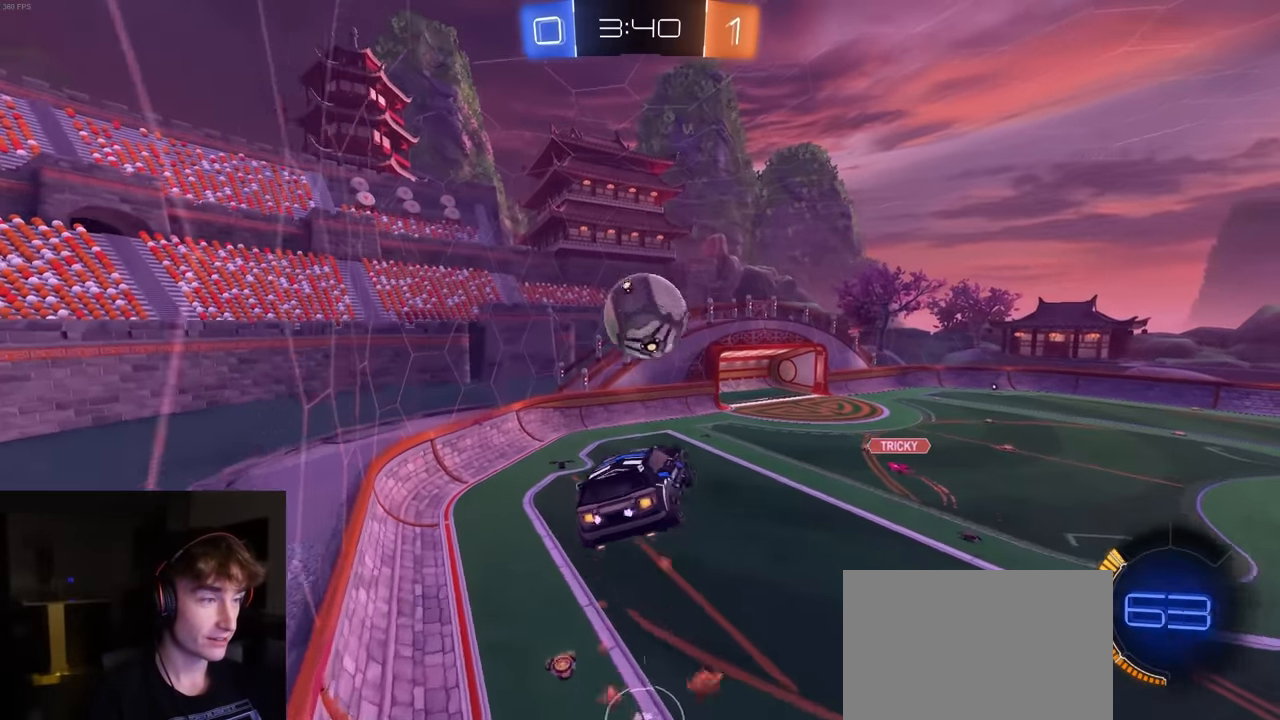
Gameplay with a controller (PlayStation layout); each line is a JSON object with the inputs held at the frame after it. "events" lists button and stick changes between this image and that frame as [ms after this image, input, new state], when the widget could be followed in between.
{"buttons": ["SQUARE", "R1", "R2"], "left_stick": "left", "right_stick": "center", "events": [[116, "R1", "up"], [116, "left_stick", "down-right"], [166, "R1", "down"], [166, "SQUARE", "down"], [233, "left_stick", "up"], [333, "left_stick", "up-left"], [450, "left_stick", "left"]]}
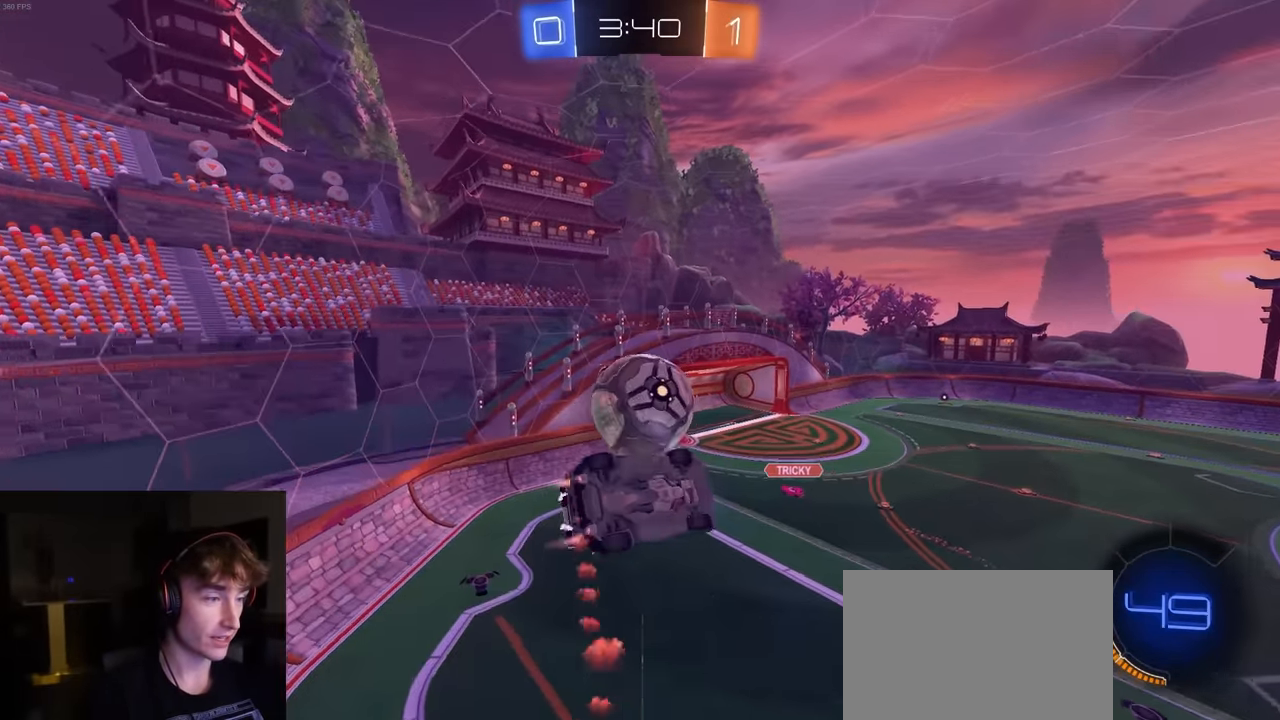
{"buttons": ["R2"], "left_stick": "center", "right_stick": "center", "events": [[100, "left_stick", "right"], [183, "SQUARE", "up"], [200, "left_stick", "up"], [316, "left_stick", "down-right"], [333, "R1", "up"], [500, "left_stick", "center"]]}
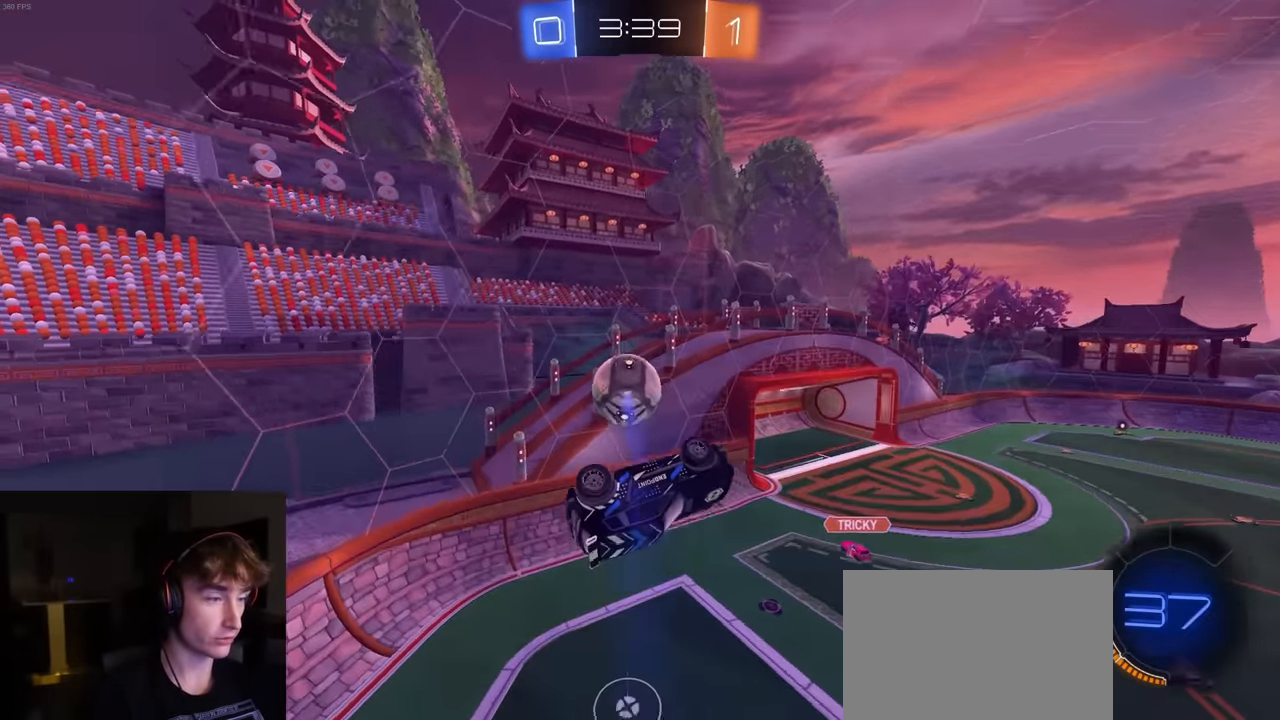
{"buttons": ["R1", "R2"], "left_stick": "up", "right_stick": "center", "events": [[116, "left_stick", "right"], [216, "R1", "down"], [266, "left_stick", "center"], [466, "left_stick", "up"]]}
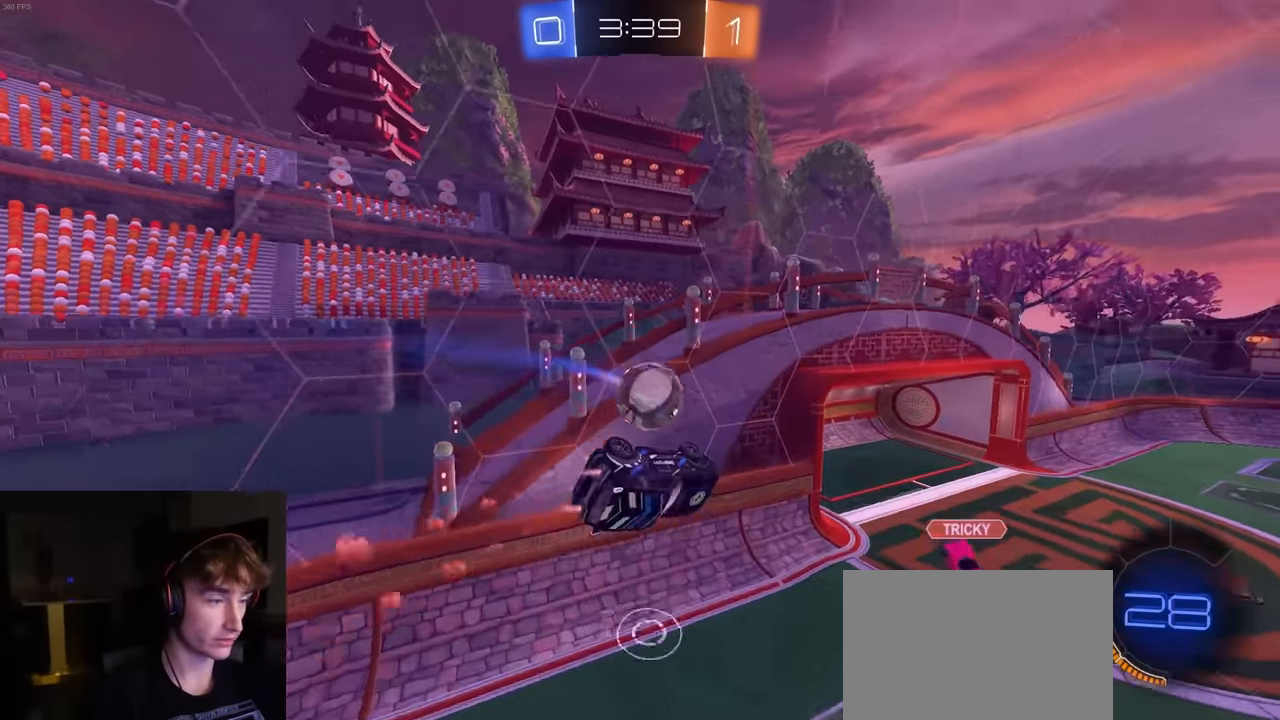
{"buttons": ["R1", "R2"], "left_stick": "up-right", "right_stick": "center", "events": [[200, "left_stick", "center"], [250, "SQUARE", "down"], [450, "SQUARE", "up"], [500, "left_stick", "up-right"]]}
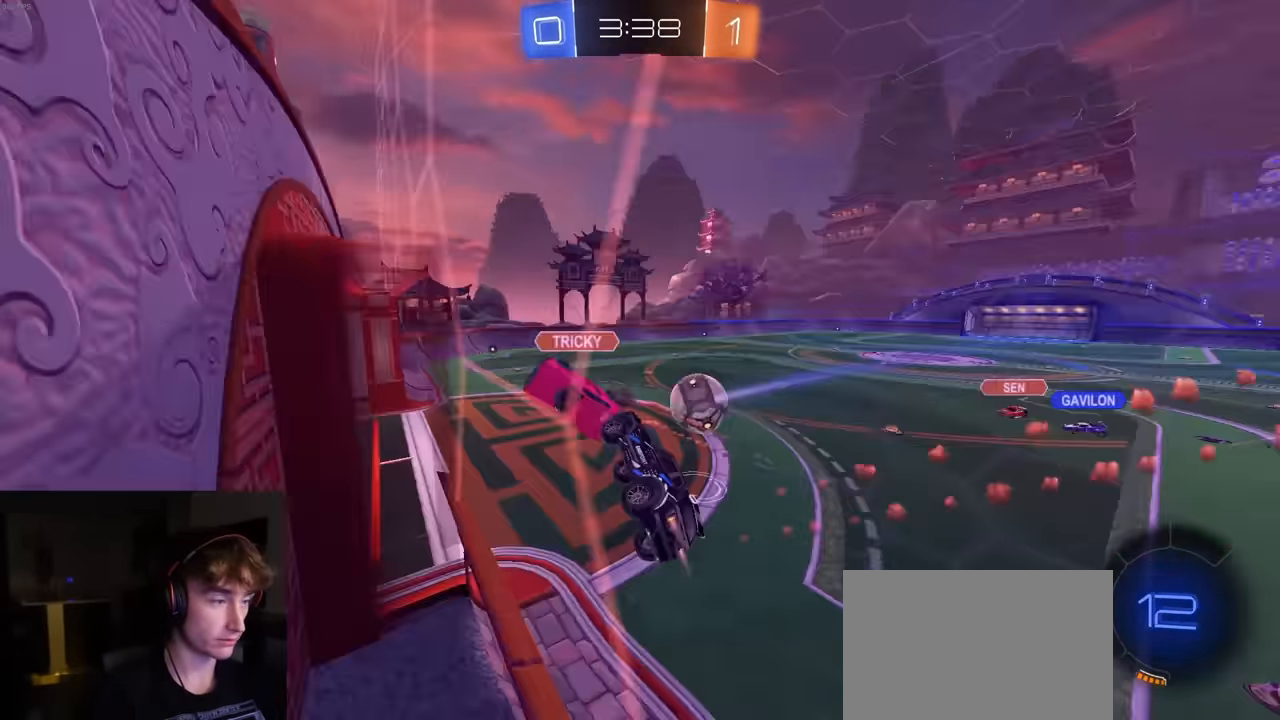
{"buttons": ["R1", "R2"], "left_stick": "down", "right_stick": "center", "events": [[83, "L1", "down"], [150, "CROSS", "down"], [183, "CROSS", "up"], [233, "CROSS", "down"], [300, "L1", "up"], [333, "left_stick", "down"], [383, "CROSS", "up"]]}
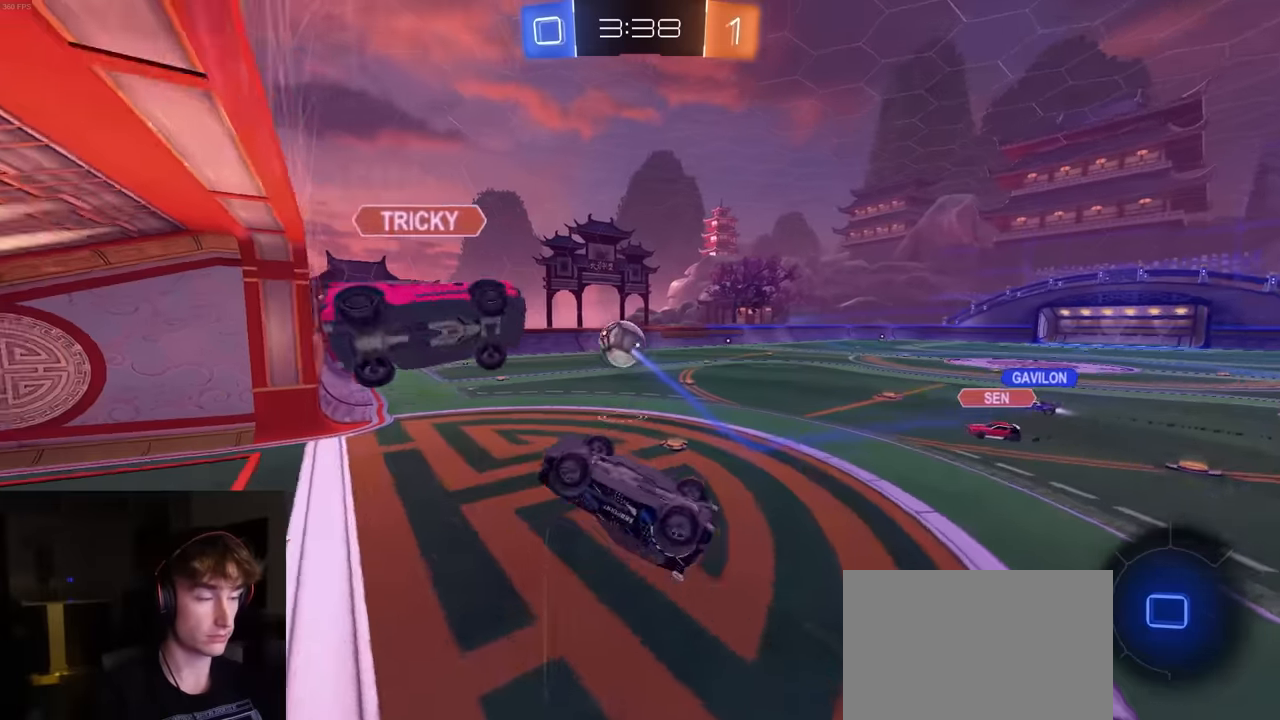
{"buttons": ["SQUARE", "R1", "R2"], "left_stick": "down-right", "right_stick": "center", "events": [[333, "SQUARE", "down"], [383, "left_stick", "down-right"]]}
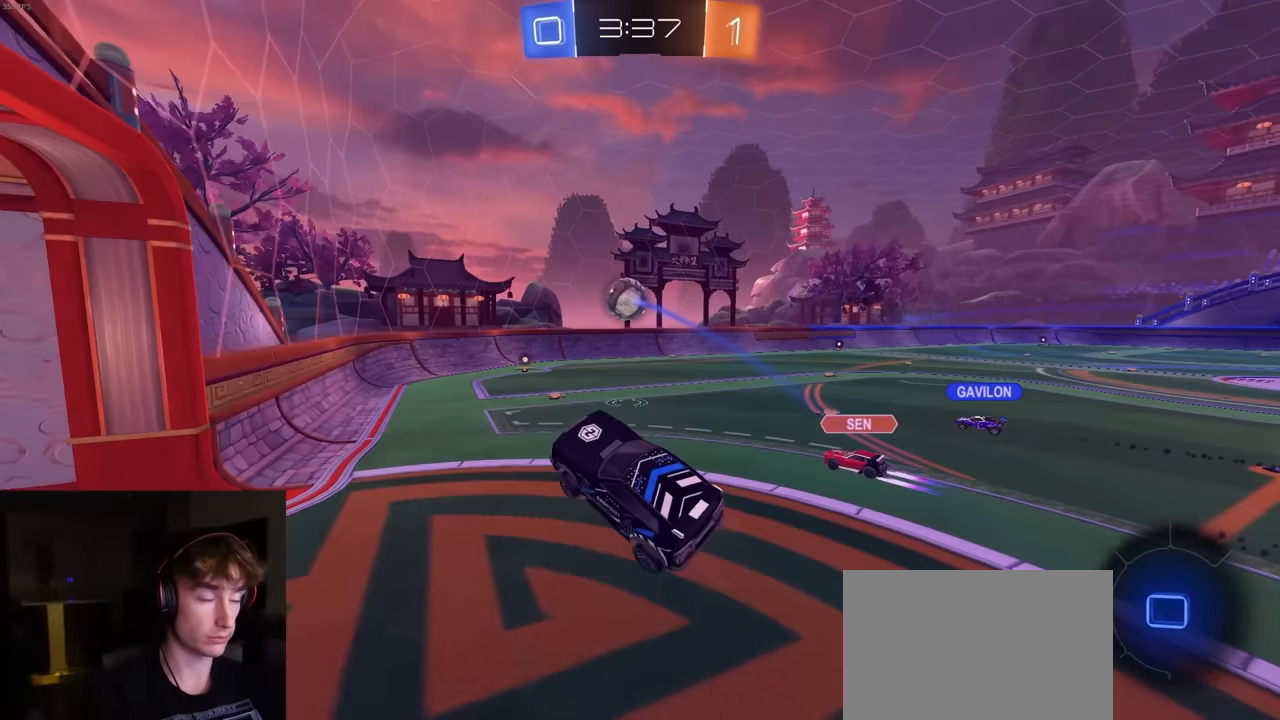
{"buttons": ["R2"], "left_stick": "up", "right_stick": "center", "events": [[50, "SQUARE", "up"], [83, "left_stick", "center"], [150, "R1", "up"], [300, "left_stick", "up"], [400, "R2", "up"], [467, "R2", "down"]]}
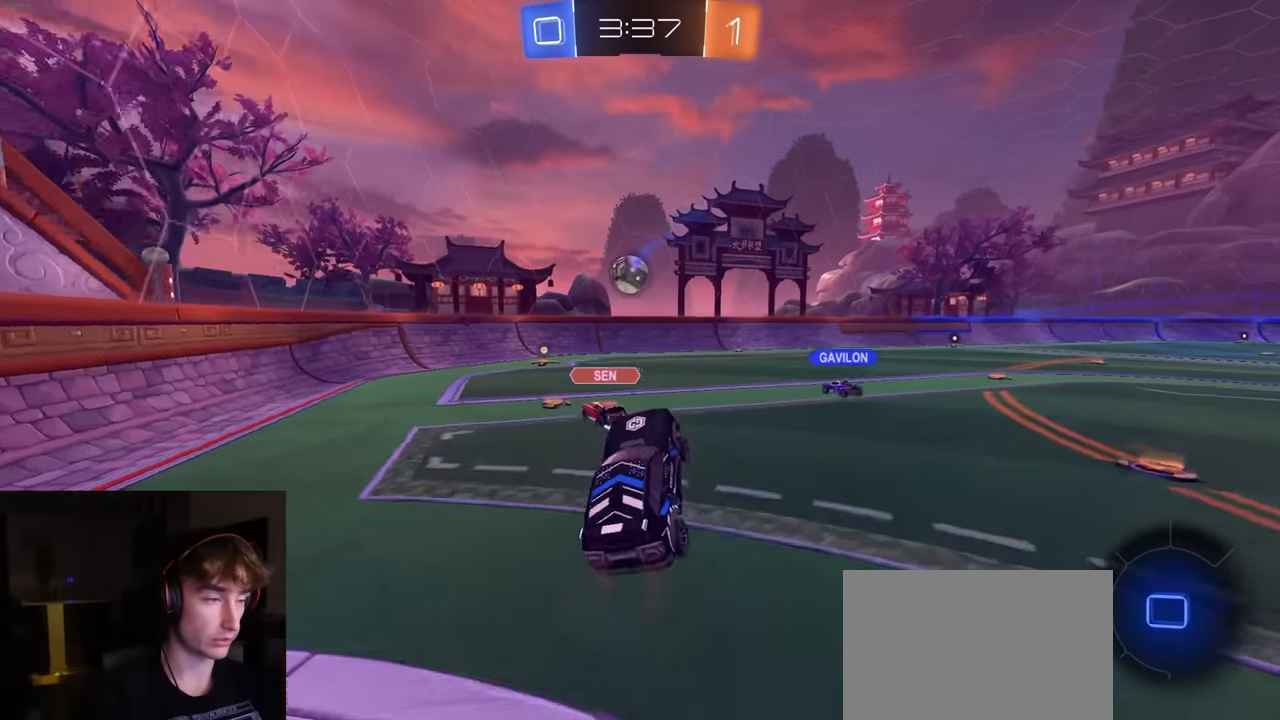
{"buttons": ["CROSS", "L1", "R1", "R2"], "left_stick": "down-right", "right_stick": "center", "events": [[33, "left_stick", "center"], [283, "R1", "down"], [300, "CROSS", "down"], [333, "left_stick", "up-right"], [350, "CROSS", "up"], [383, "L1", "down"], [400, "CROSS", "down"], [450, "left_stick", "down-right"]]}
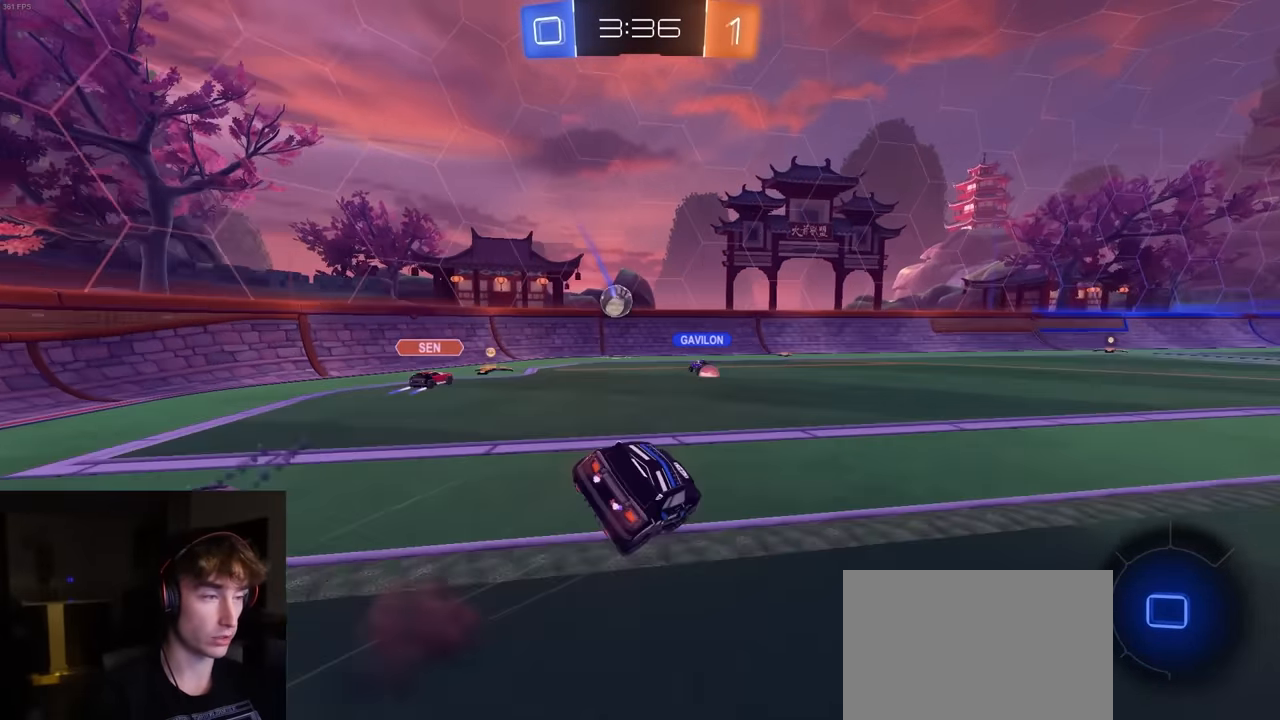
{"buttons": ["TRIANGLE", "L1", "R1", "R2"], "left_stick": "down-right", "right_stick": "center", "events": [[183, "CROSS", "up"], [500, "TRIANGLE", "down"]]}
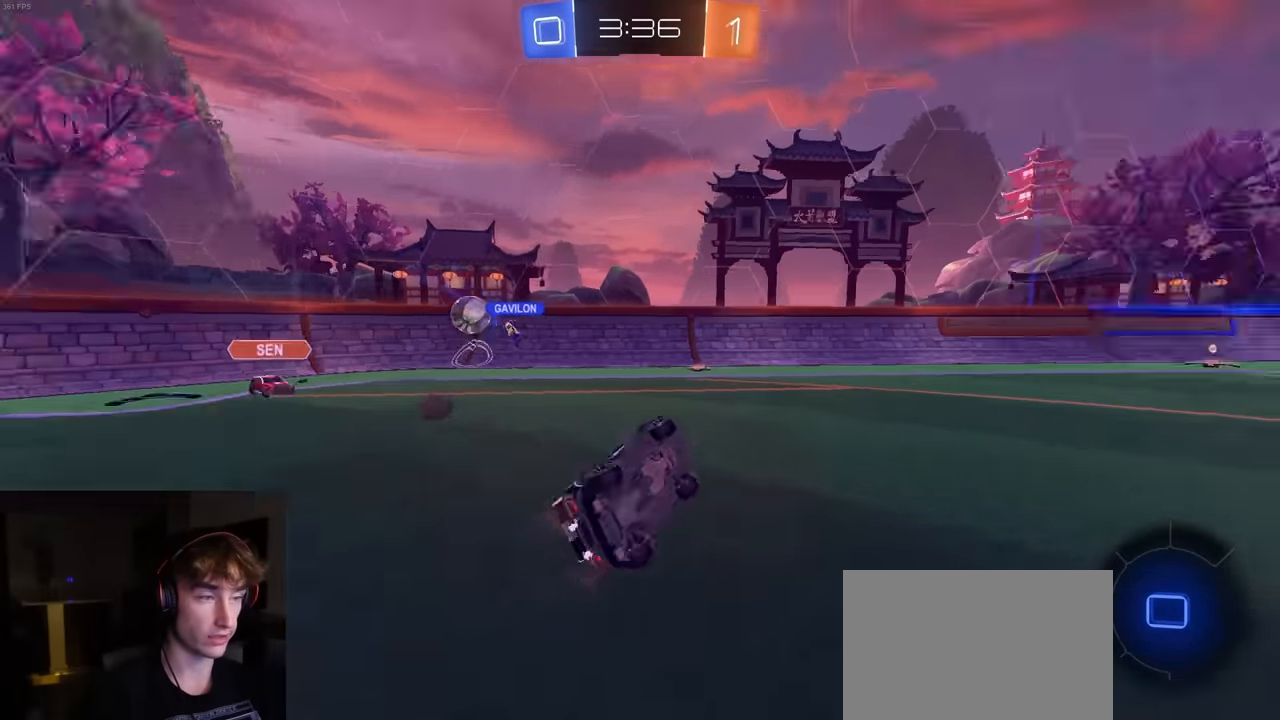
{"buttons": ["R1", "R2"], "left_stick": "center", "right_stick": "center", "events": [[150, "L1", "up"], [150, "TRIANGLE", "up"], [183, "left_stick", "center"]]}
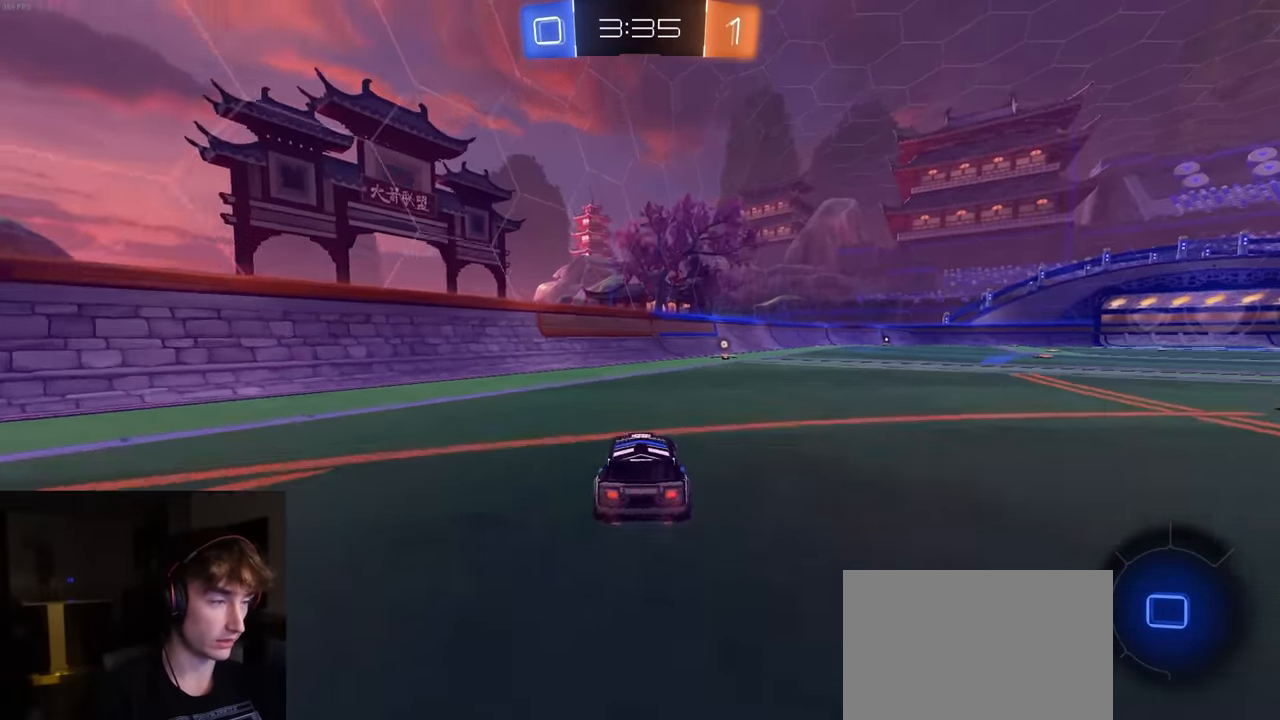
{"buttons": ["R2"], "left_stick": "right", "right_stick": "center", "events": [[67, "TRIANGLE", "down"], [183, "TRIANGLE", "up"], [383, "R1", "up"], [483, "left_stick", "right"]]}
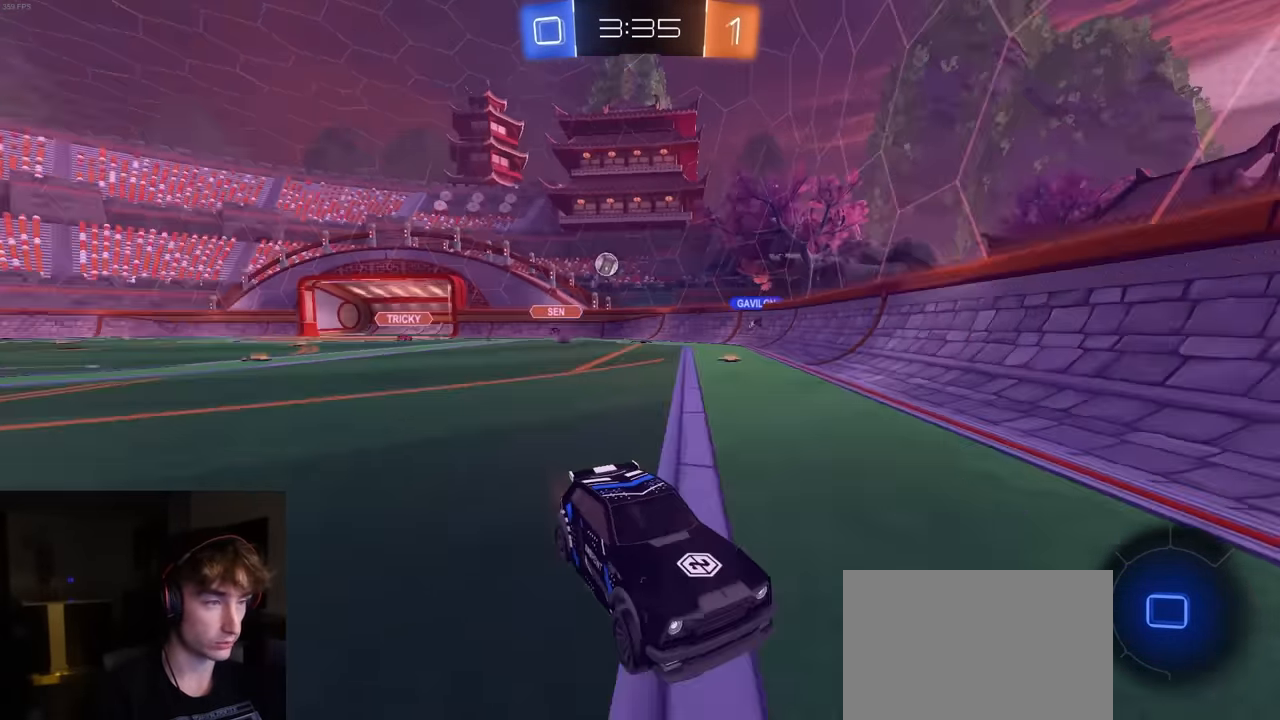
{"buttons": ["R1", "R2"], "left_stick": "right", "right_stick": "center", "events": [[100, "L1", "down"], [233, "R1", "down"], [300, "L1", "up"]]}
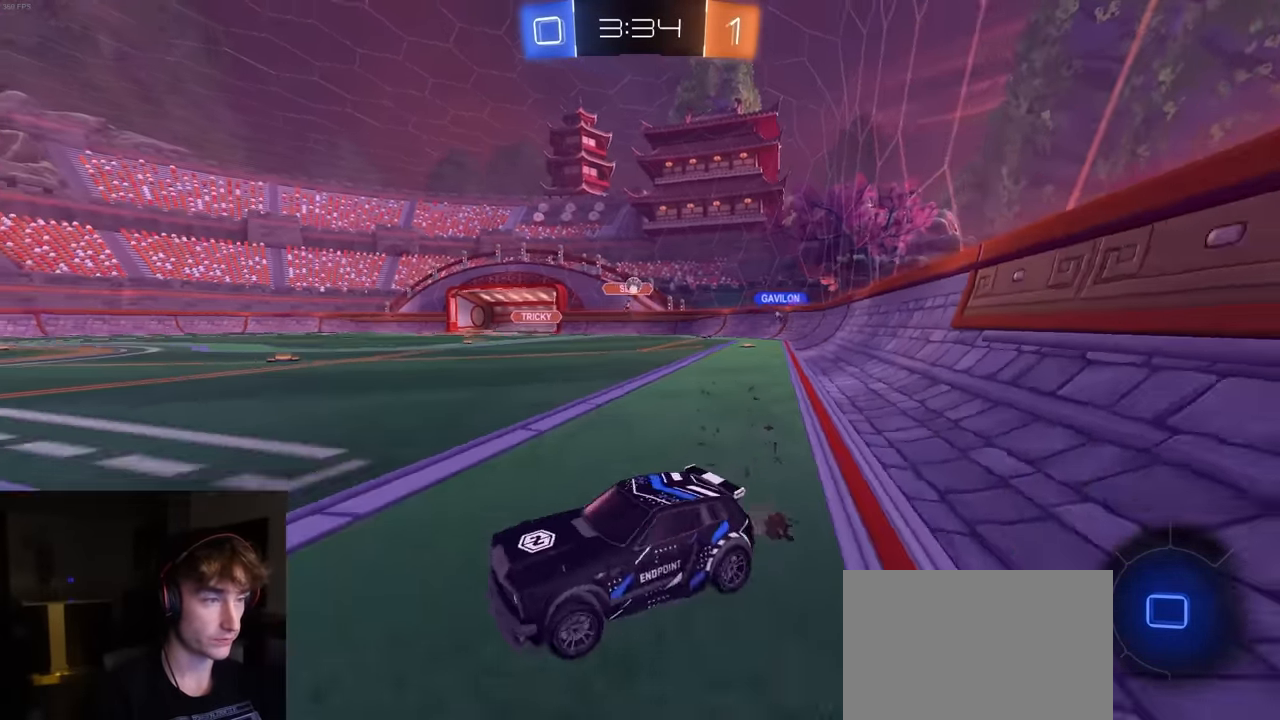
{"buttons": ["R1", "R2"], "left_stick": "right", "right_stick": "center", "events": []}
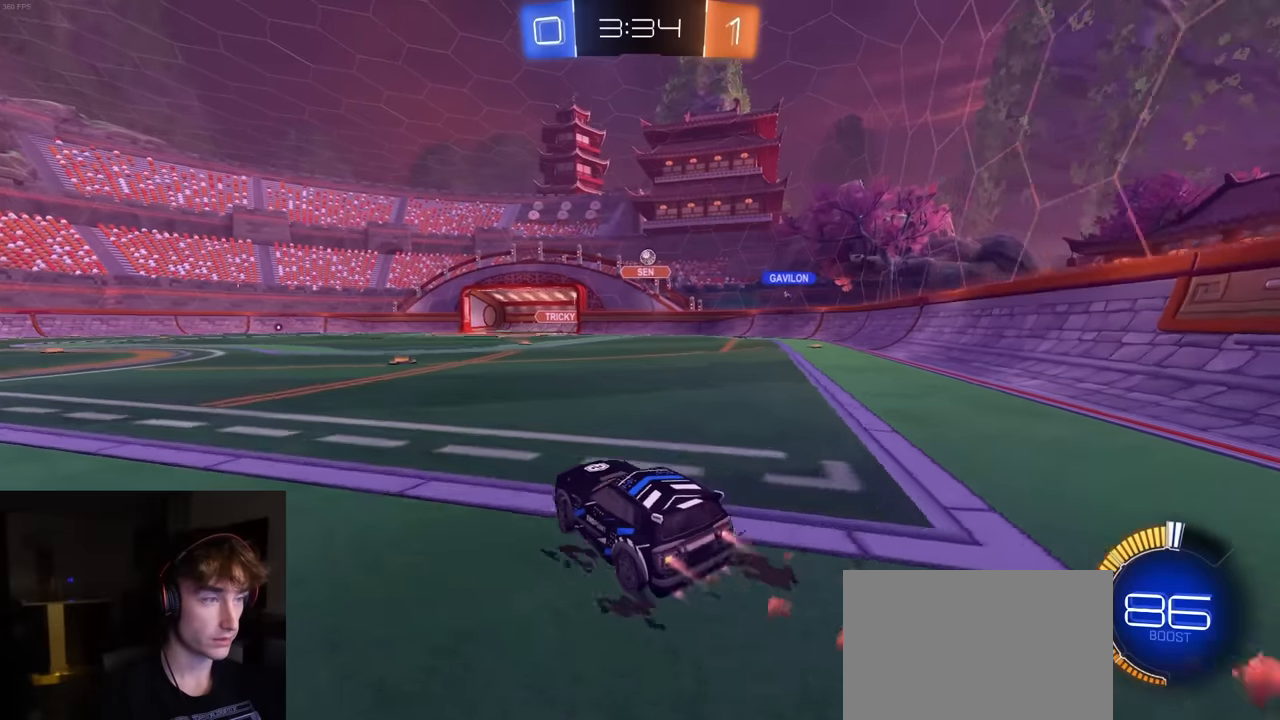
{"buttons": [], "left_stick": "center", "right_stick": "center", "events": [[33, "CROSS", "down"], [33, "R1", "up"], [50, "left_stick", "up"], [83, "CROSS", "up"], [166, "left_stick", "center"], [300, "R2", "up"], [316, "left_stick", "down"], [450, "left_stick", "center"]]}
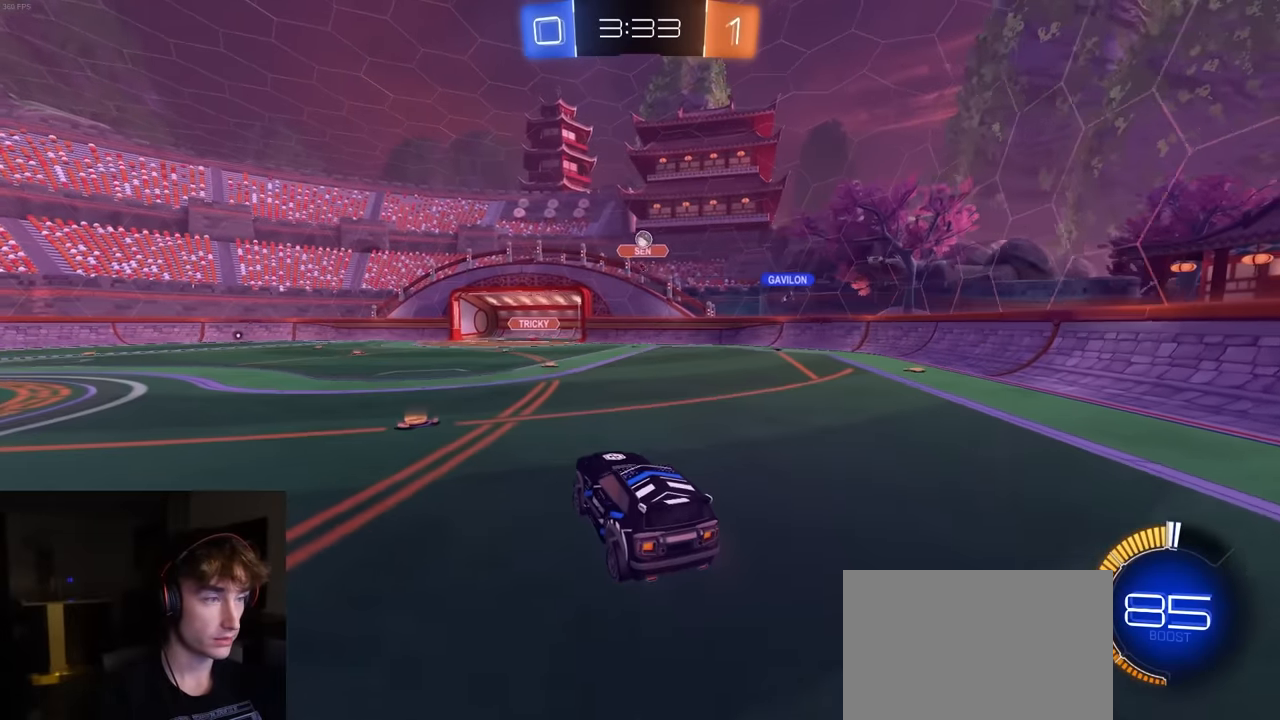
{"buttons": ["CROSS", "L2", "R2"], "left_stick": "up", "right_stick": "center", "events": [[100, "left_stick", "down-left"], [183, "left_stick", "center"], [350, "left_stick", "up"], [500, "CROSS", "down"], [500, "L2", "down"], [500, "R2", "down"]]}
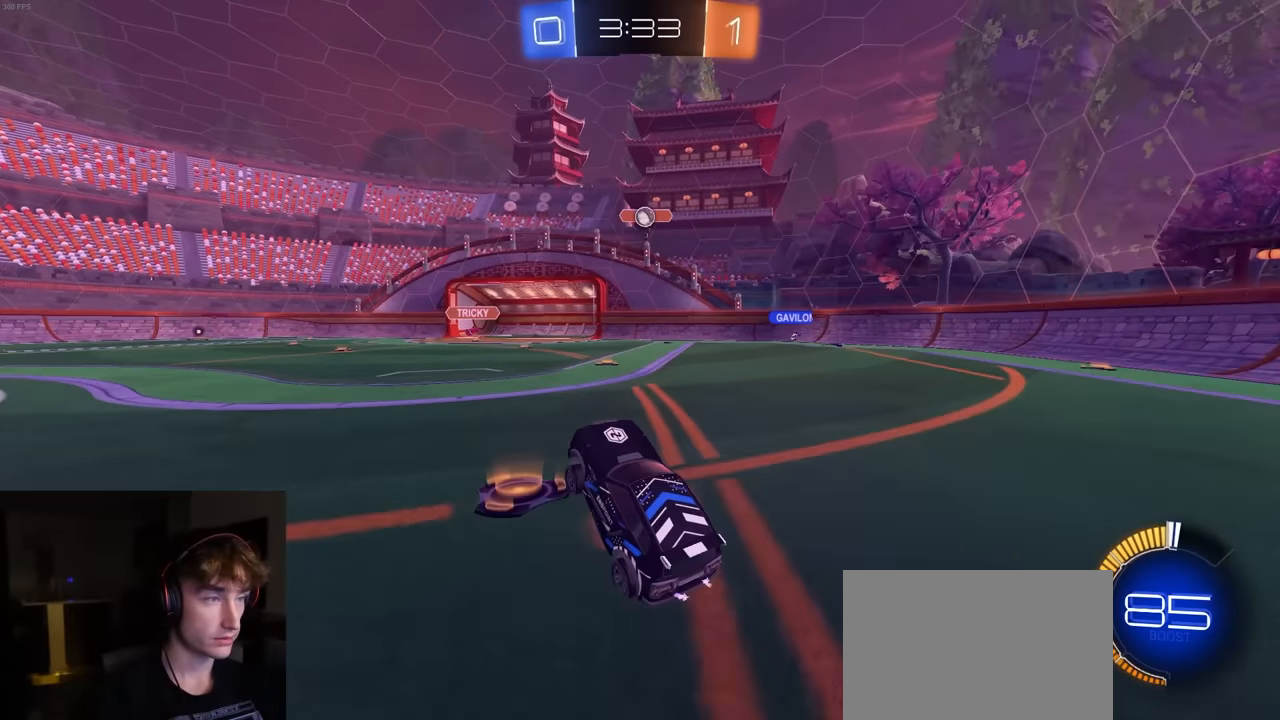
{"buttons": ["R2"], "left_stick": "left", "right_stick": "center", "events": [[83, "R2", "up"], [116, "CROSS", "up"], [166, "L2", "up"], [183, "R2", "down"], [183, "left_stick", "left"]]}
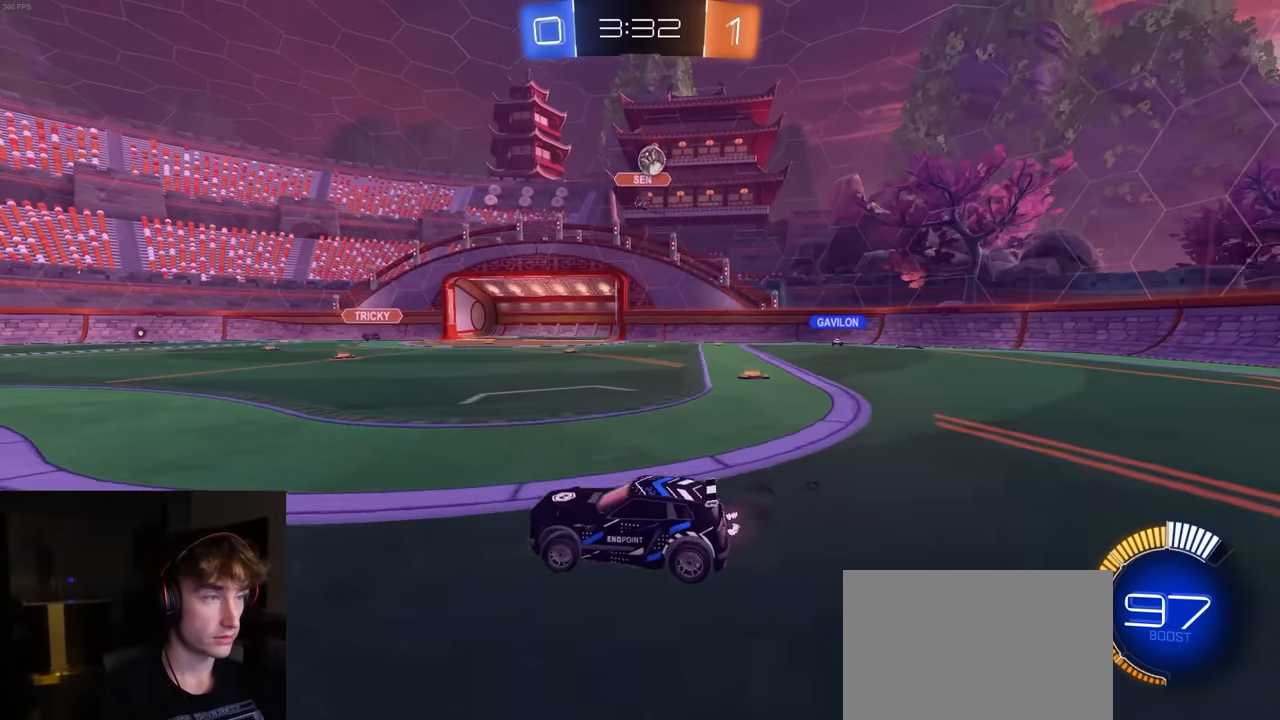
{"buttons": ["R2"], "left_stick": "left", "right_stick": "center", "events": []}
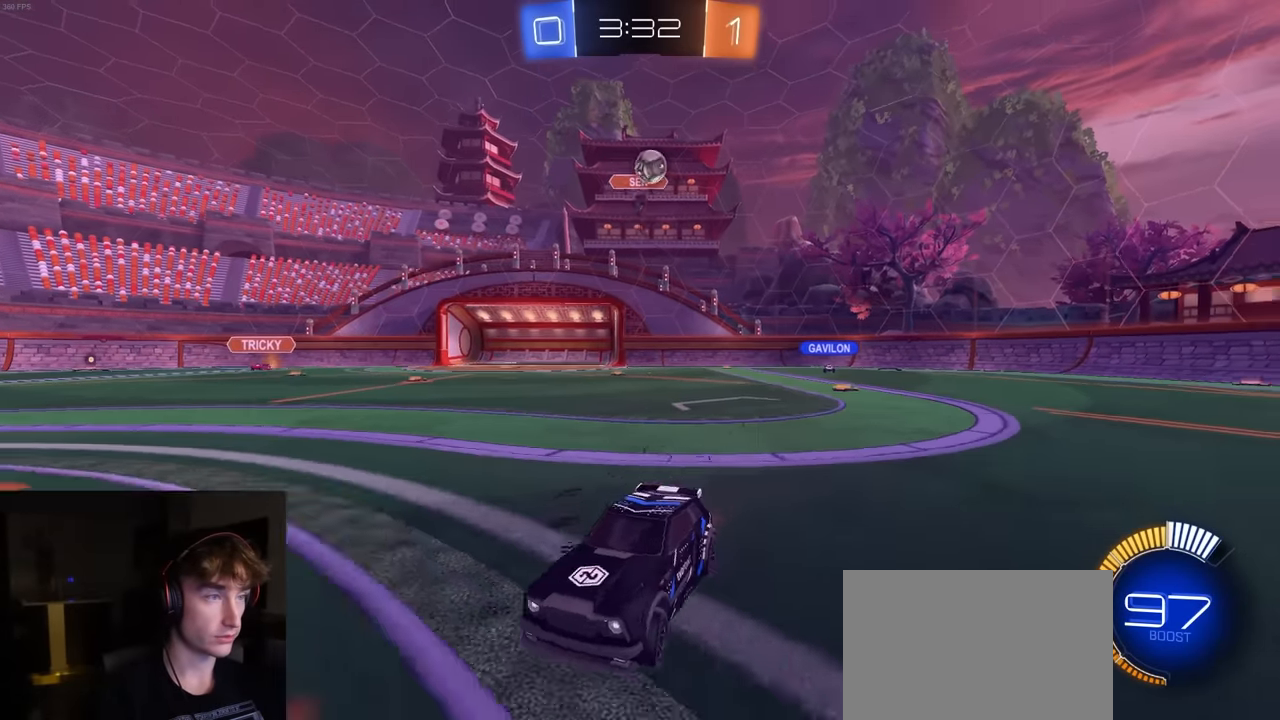
{"buttons": ["R2"], "left_stick": "center", "right_stick": "center", "events": [[216, "left_stick", "center"], [366, "left_stick", "left"], [466, "left_stick", "center"]]}
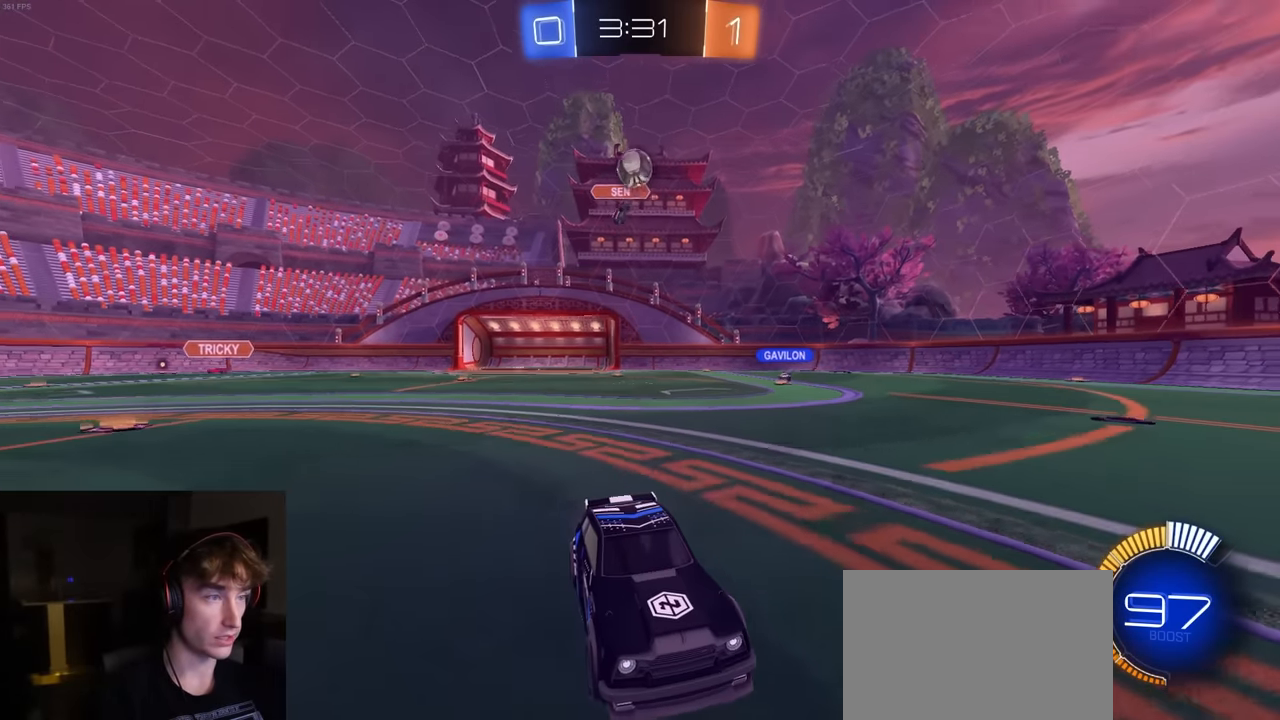
{"buttons": ["R1", "R2"], "left_stick": "center", "right_stick": "center", "events": [[416, "R1", "down"]]}
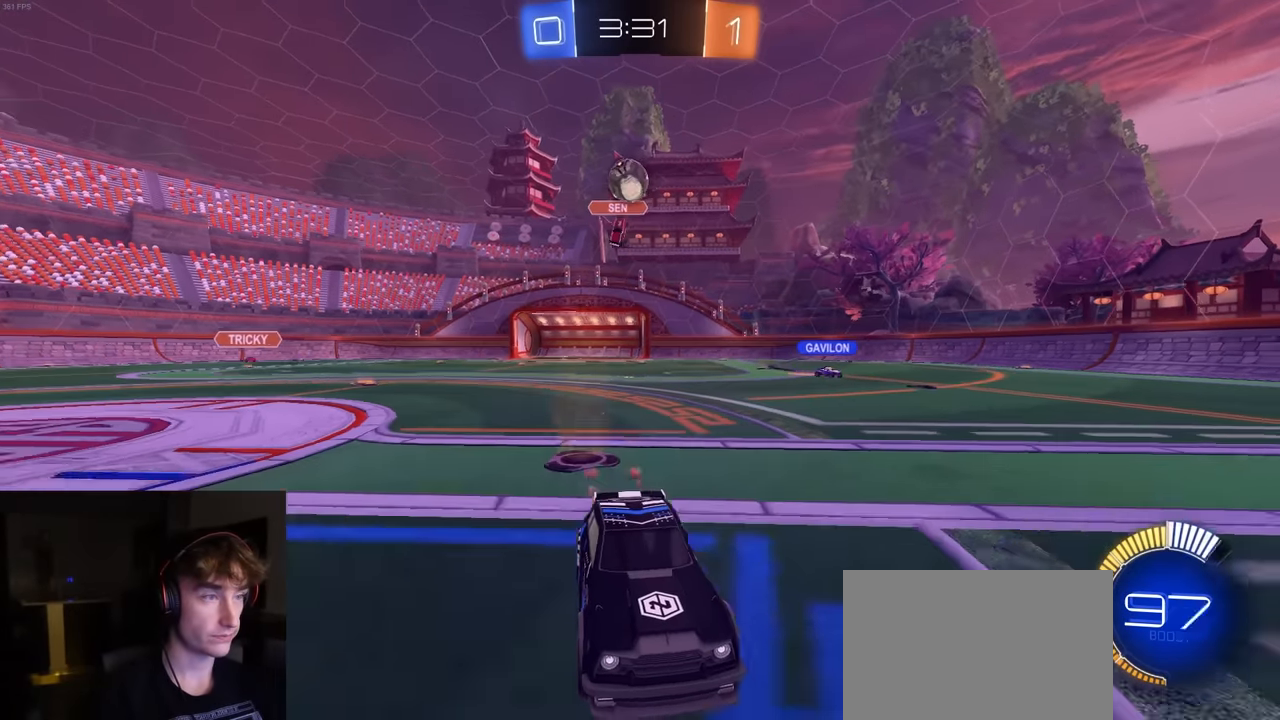
{"buttons": ["R2"], "left_stick": "center", "right_stick": "center", "events": [[50, "left_stick", "right"], [166, "R1", "up"], [166, "left_stick", "center"]]}
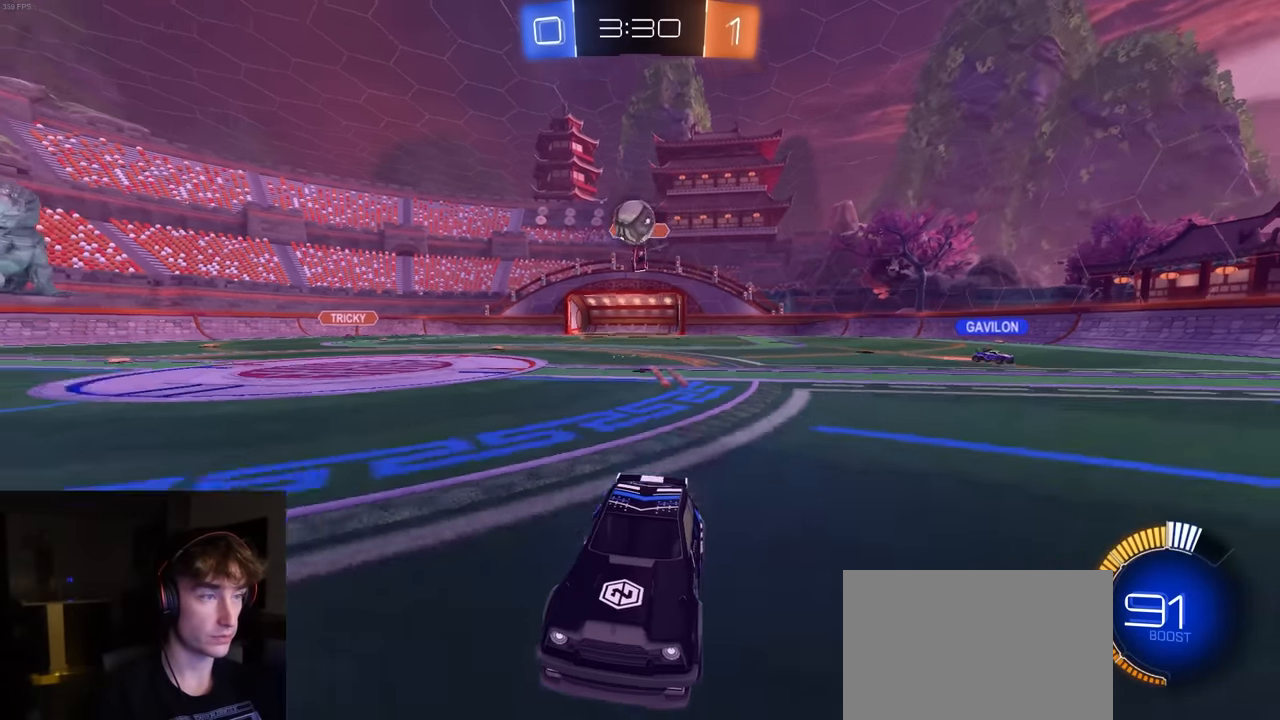
{"buttons": ["R2"], "left_stick": "center", "right_stick": "center", "events": [[33, "left_stick", "right"], [133, "left_stick", "center"]]}
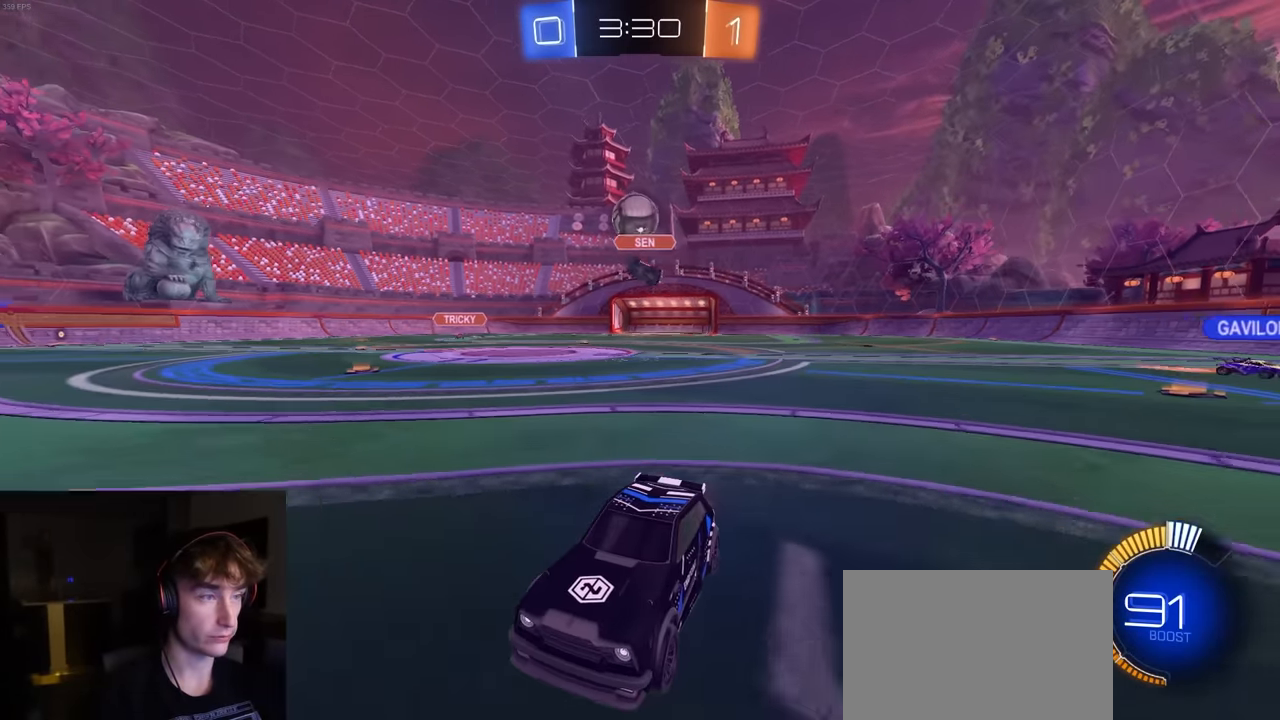
{"buttons": [], "left_stick": "right", "right_stick": "center", "events": [[83, "R2", "up"], [100, "L2", "down"], [150, "left_stick", "right"], [250, "L2", "up"]]}
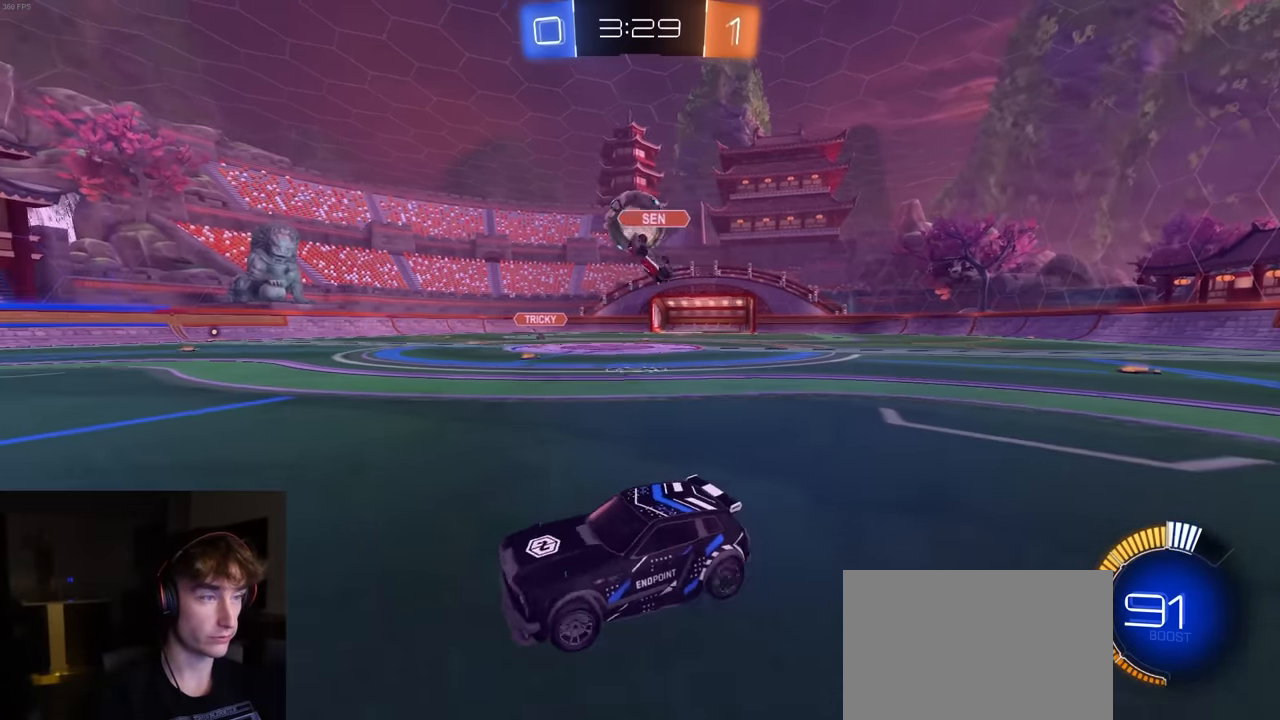
{"buttons": [], "left_stick": "right", "right_stick": "center", "events": [[66, "R2", "down"], [300, "R2", "up"], [350, "left_stick", "down-left"], [483, "left_stick", "right"]]}
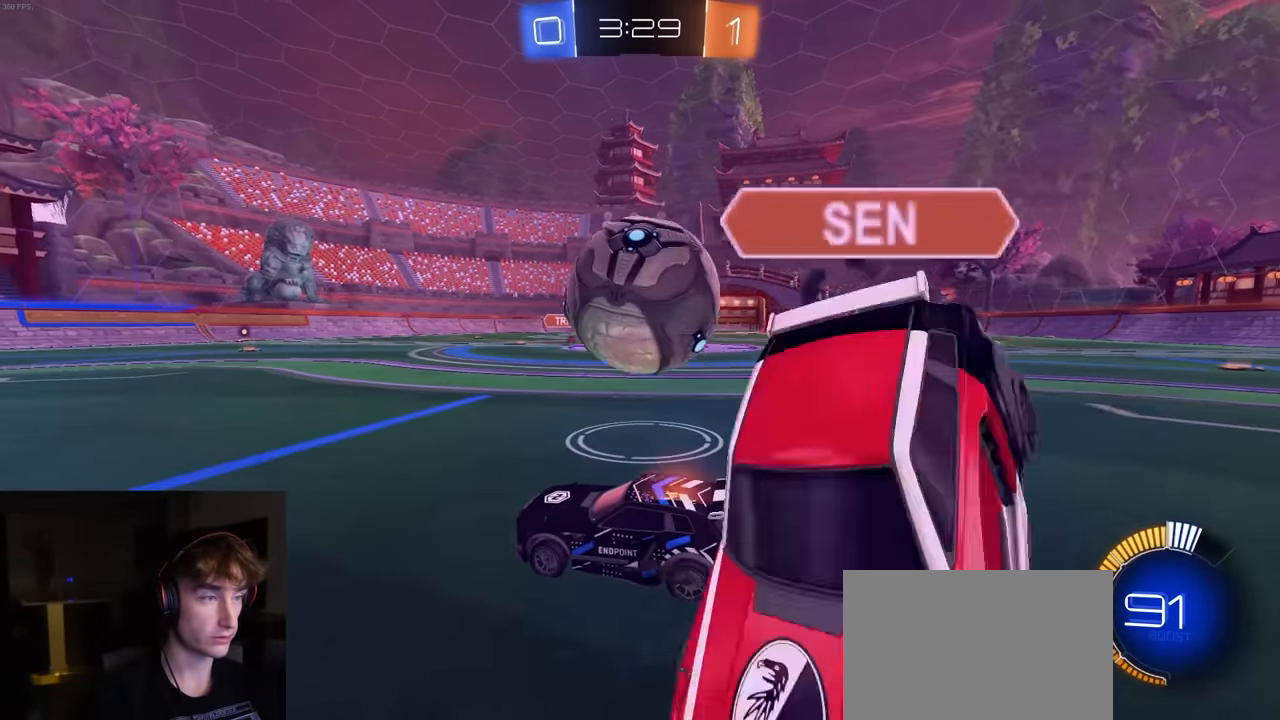
{"buttons": [], "left_stick": "right", "right_stick": "center", "events": [[33, "L2", "down"], [100, "L2", "up"]]}
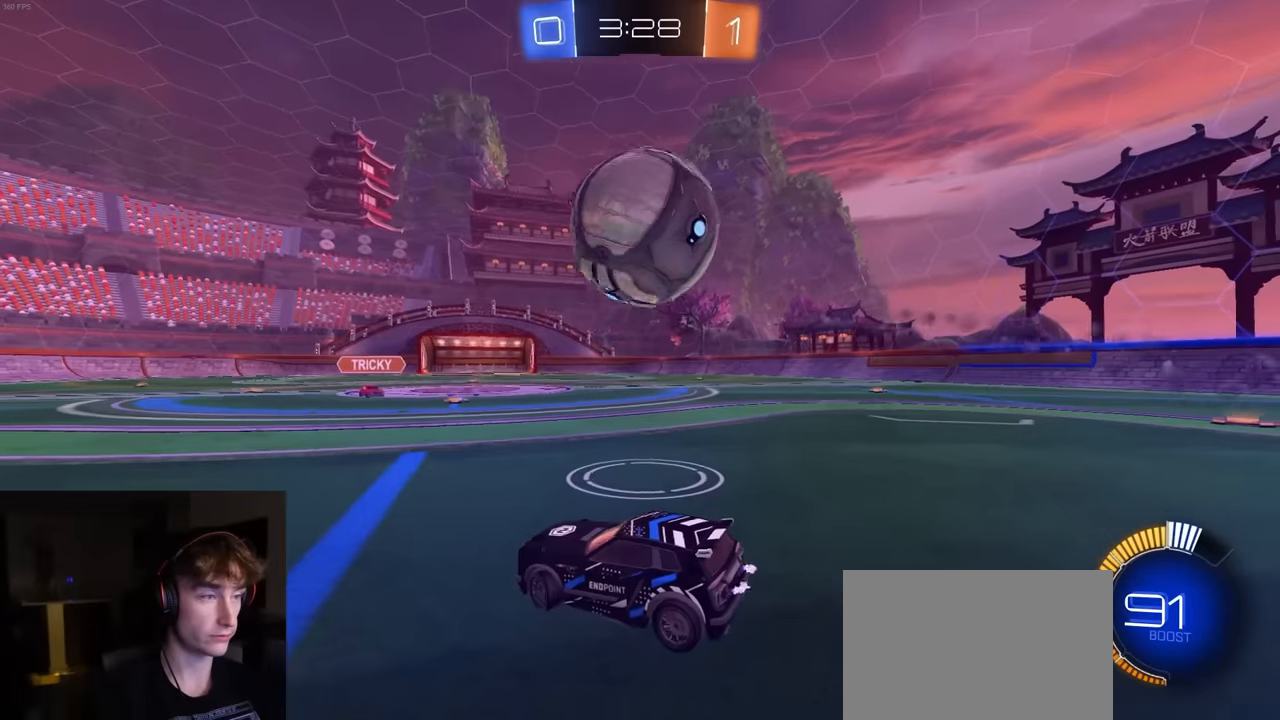
{"buttons": ["CROSS", "R1", "R2"], "left_stick": "center", "right_stick": "center", "events": [[50, "R2", "down"], [100, "R1", "down"], [216, "CROSS", "down"], [216, "left_stick", "down-right"], [400, "CROSS", "up"], [433, "left_stick", "center"], [450, "CROSS", "down"]]}
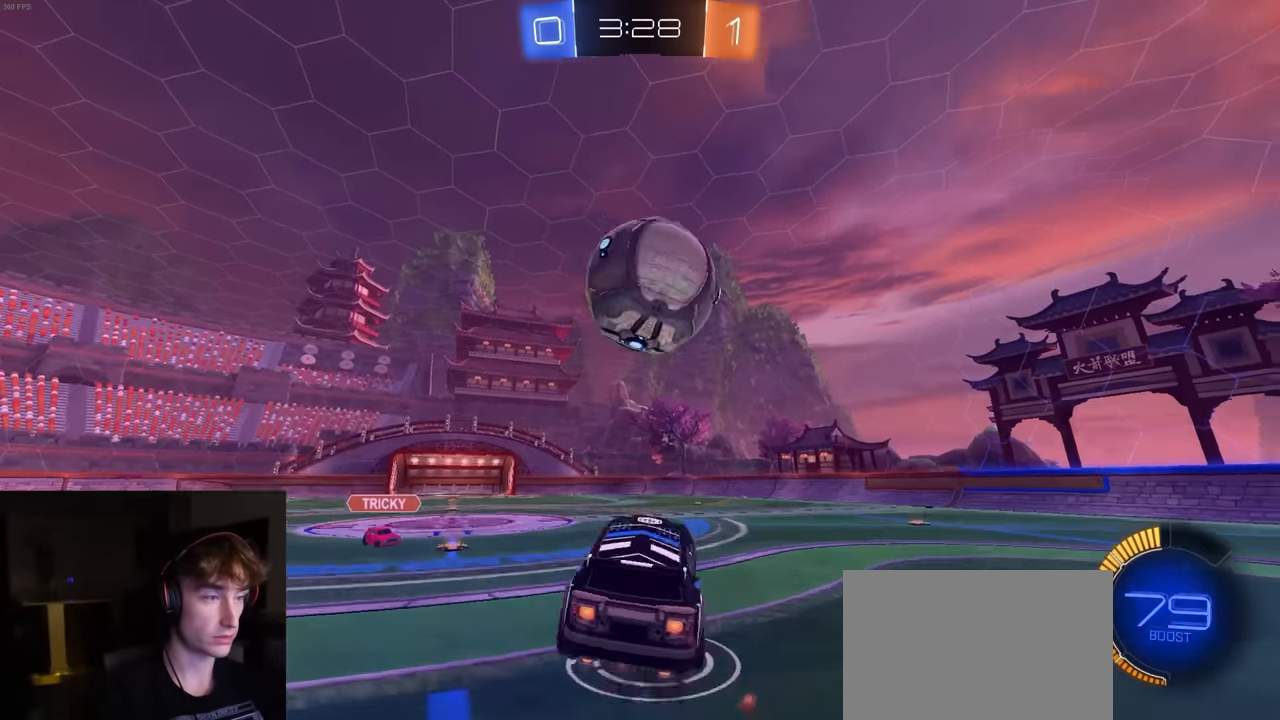
{"buttons": ["SQUARE", "R1", "R2"], "left_stick": "right", "right_stick": "center", "events": [[100, "CROSS", "up"], [100, "left_stick", "up"], [116, "SQUARE", "down"], [200, "SQUARE", "up"], [250, "left_stick", "left"], [283, "SQUARE", "down"], [433, "left_stick", "right"]]}
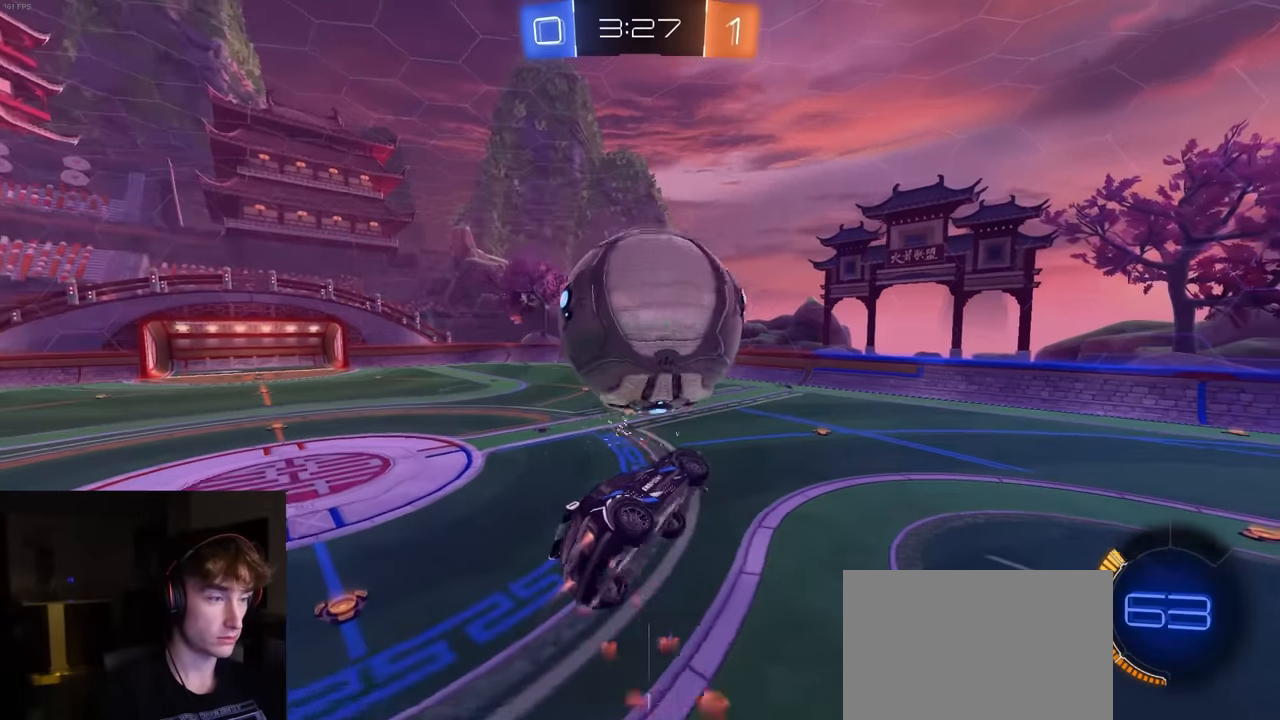
{"buttons": ["SQUARE", "R1", "R2"], "left_stick": "right", "right_stick": "center", "events": [[133, "SQUARE", "up"], [150, "R1", "up"], [150, "left_stick", "up-right"], [250, "R1", "down"], [266, "SQUARE", "down"], [316, "left_stick", "center"], [400, "left_stick", "right"]]}
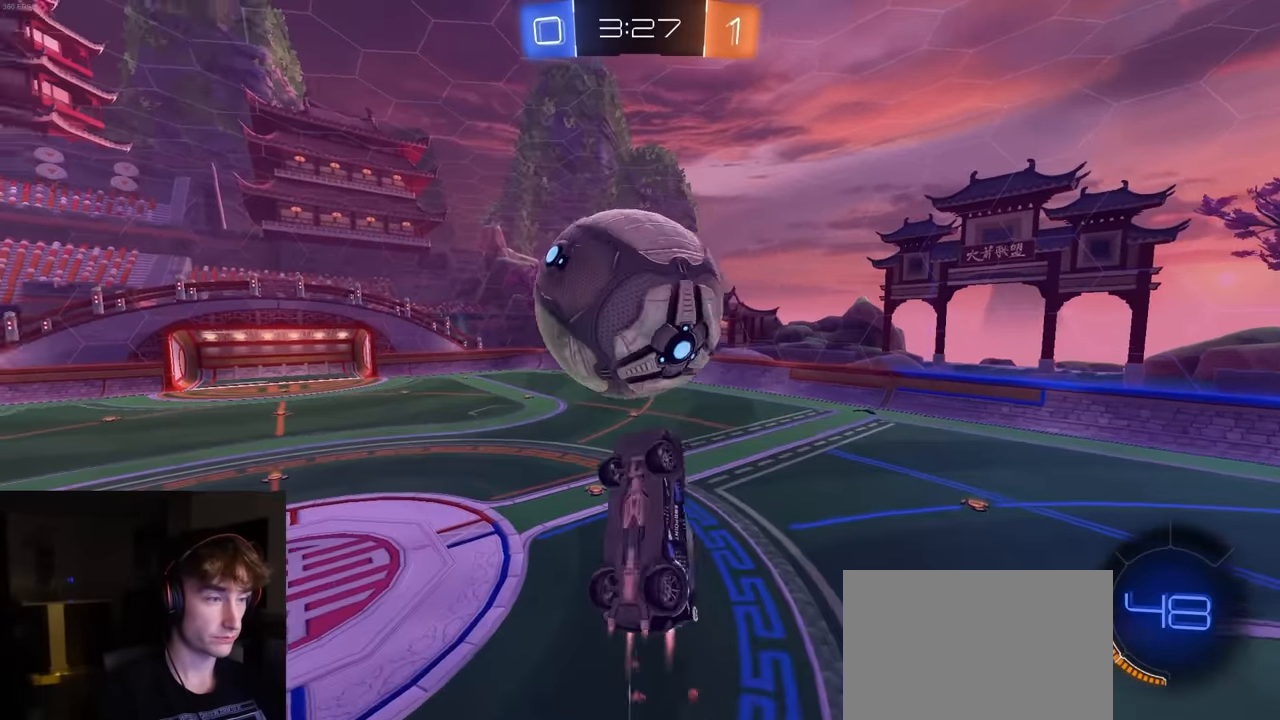
{"buttons": ["SQUARE", "R2"], "left_stick": "down", "right_stick": "center", "events": [[50, "left_stick", "up-left"], [166, "R1", "up"], [200, "left_stick", "down-left"], [266, "left_stick", "down"], [300, "R1", "down"], [383, "left_stick", "center"], [416, "R1", "up"], [466, "left_stick", "down"]]}
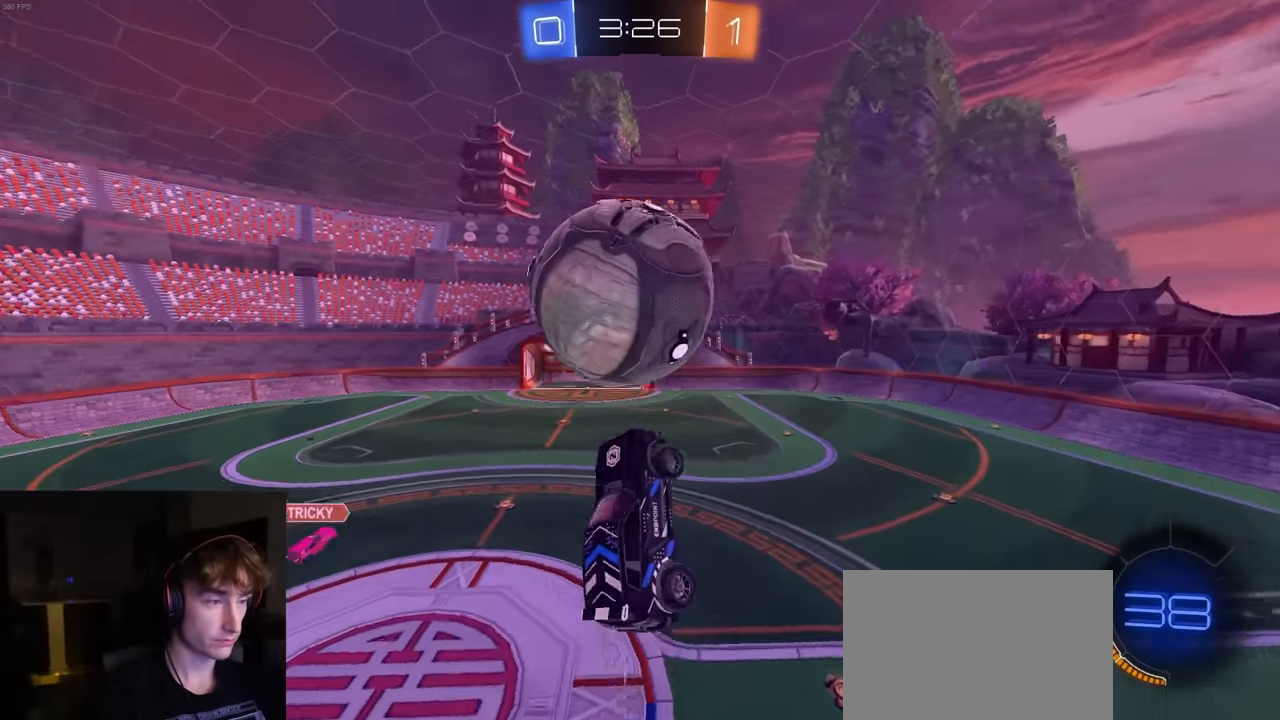
{"buttons": ["R2"], "left_stick": "down", "right_stick": "center", "events": [[83, "R1", "down"], [216, "left_stick", "center"], [250, "SQUARE", "up"], [350, "left_stick", "down"], [483, "R1", "up"]]}
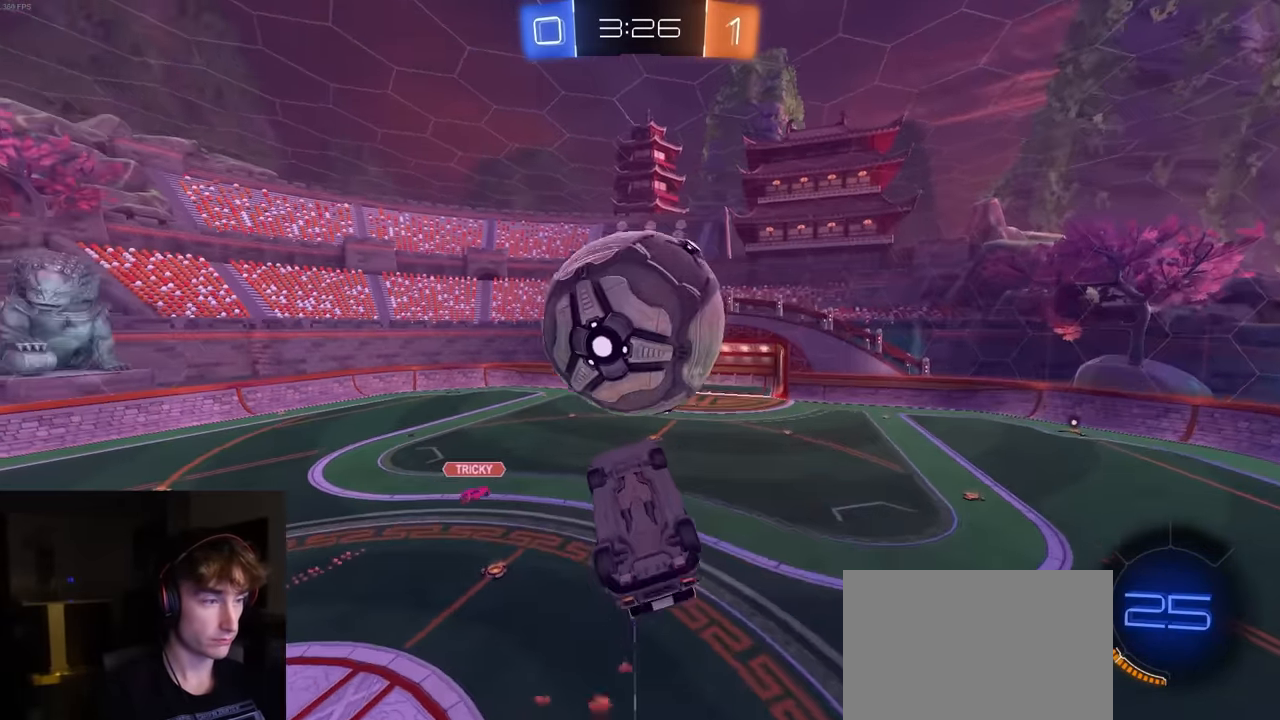
{"buttons": ["CROSS", "L2"], "left_stick": "up-left", "right_stick": "center", "events": [[66, "R2", "up"], [66, "left_stick", "up"], [150, "L2", "down"], [250, "left_stick", "up-left"], [400, "CROSS", "down"]]}